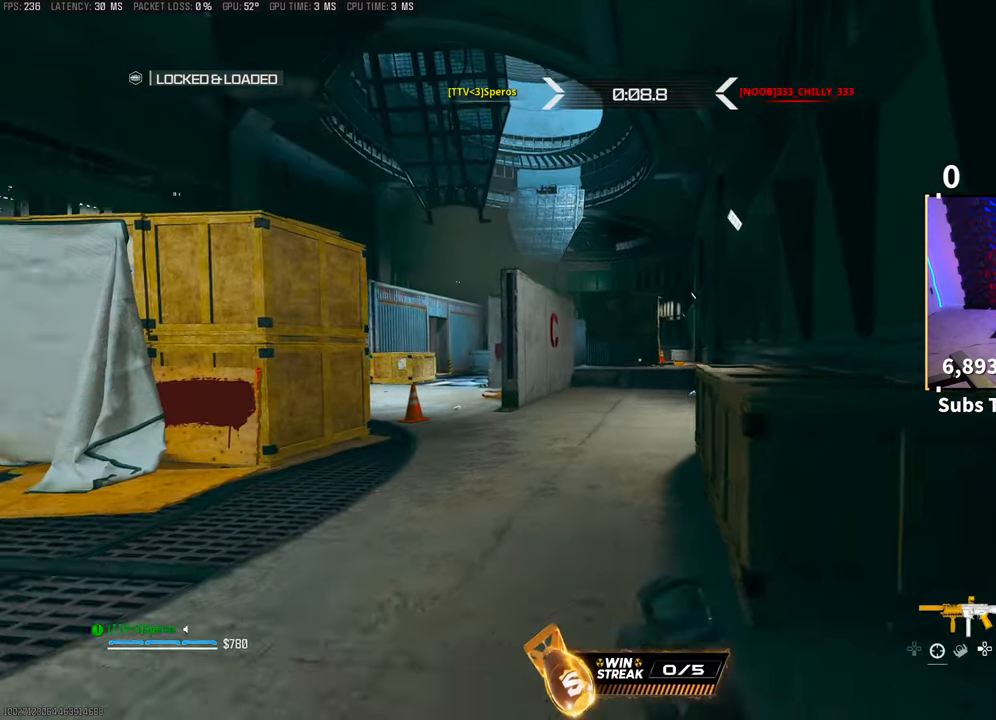
Gameplay with a controller (PlayStation layout); each line is a JSON object with the inputs held at the frame after it. "events" lists button and stick changes between this image and that frame as [ms after this image, input, new state], when the widget could be followed in between. Not read: R3.
{"buttons": ["L2"], "left_stick": "up-right", "right_stick": "center", "events": []}
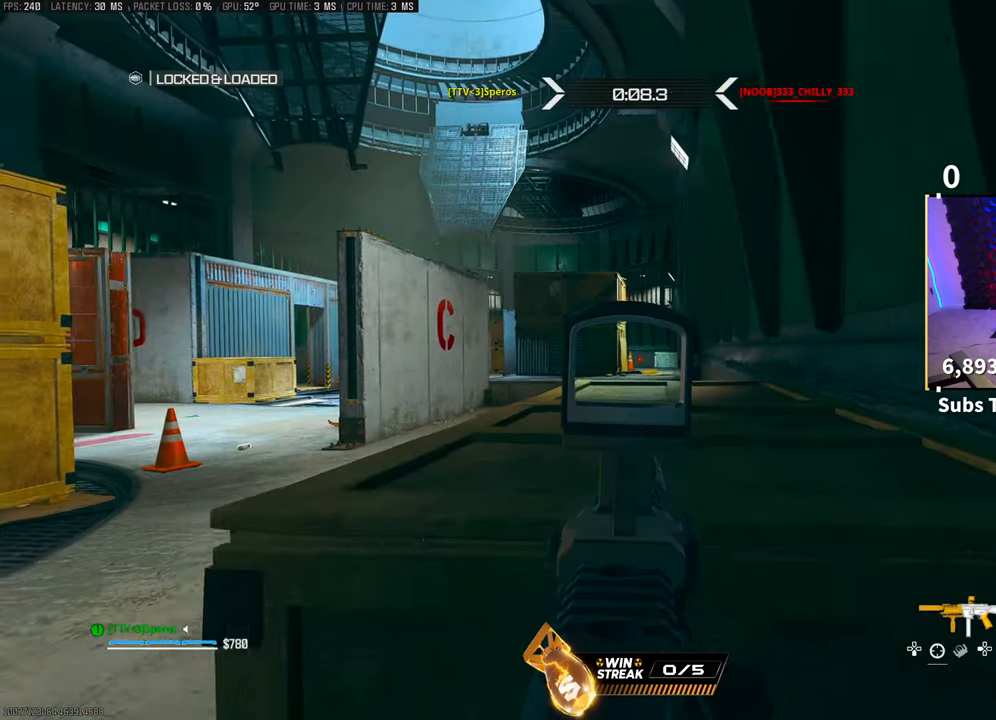
{"buttons": ["L2", "R2"], "left_stick": "up-right", "right_stick": "center", "events": [[500, "R2", "down"]]}
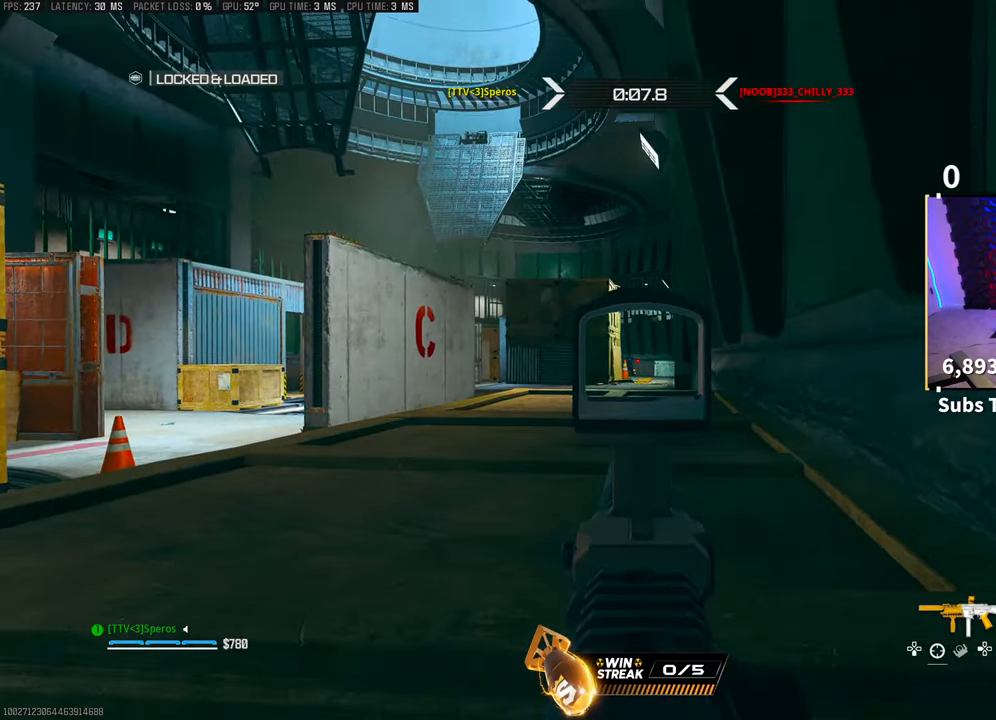
{"buttons": ["L2", "R2"], "left_stick": "center", "right_stick": "center", "events": [[450, "left_stick", "center"]]}
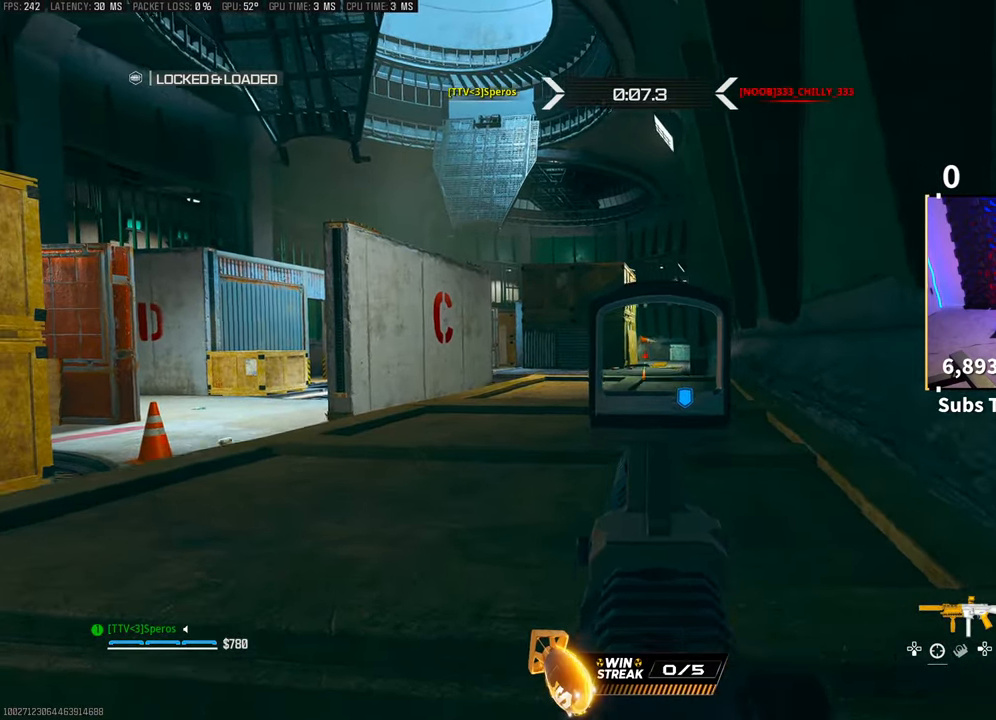
{"buttons": ["L3"], "left_stick": "up", "right_stick": "center", "events": [[50, "R2", "up"], [50, "left_stick", "up-left"], [100, "right_stick", "left"], [233, "SQUARE", "down"], [300, "left_stick", "up"], [300, "right_stick", "center"], [350, "SQUARE", "up"], [350, "right_stick", "right"], [400, "L2", "up"], [450, "L3", "down"], [500, "right_stick", "center"]]}
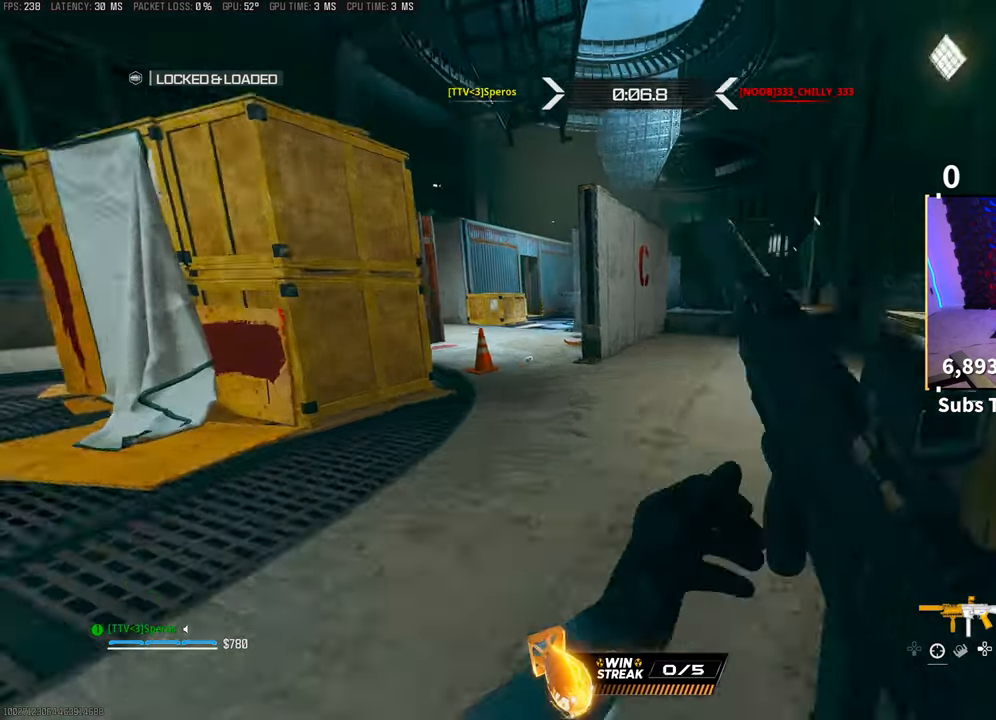
{"buttons": [], "left_stick": "up", "right_stick": "center", "events": [[100, "L2", "down"], [100, "L3", "up"], [150, "L2", "up"]]}
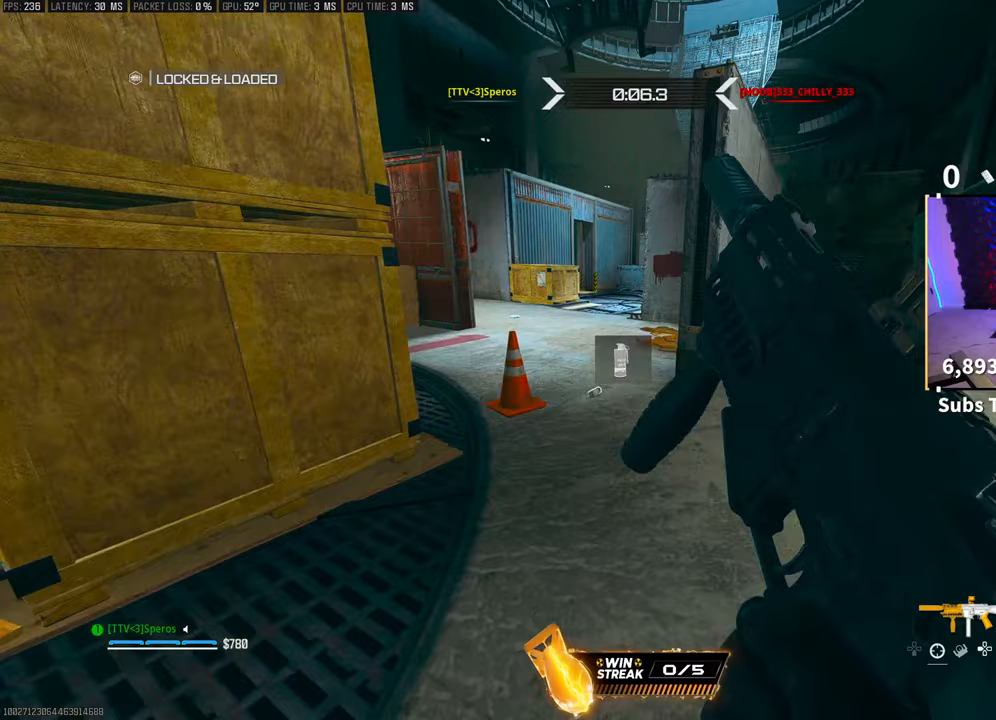
{"buttons": [], "left_stick": "up-right", "right_stick": "center", "events": [[50, "right_stick", "down"], [150, "SQUARE", "down"], [233, "CROSS", "down"], [250, "SQUARE", "up"], [300, "left_stick", "up-right"], [350, "CROSS", "up"], [350, "right_stick", "up-right"], [500, "right_stick", "center"]]}
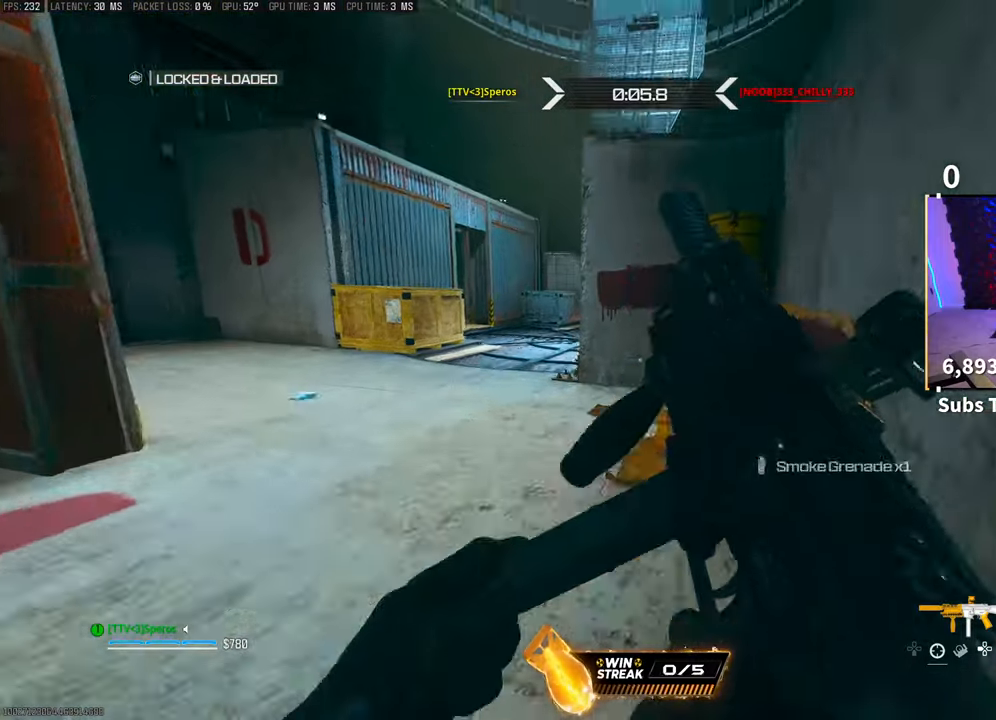
{"buttons": [], "left_stick": "up-right", "right_stick": "center"}
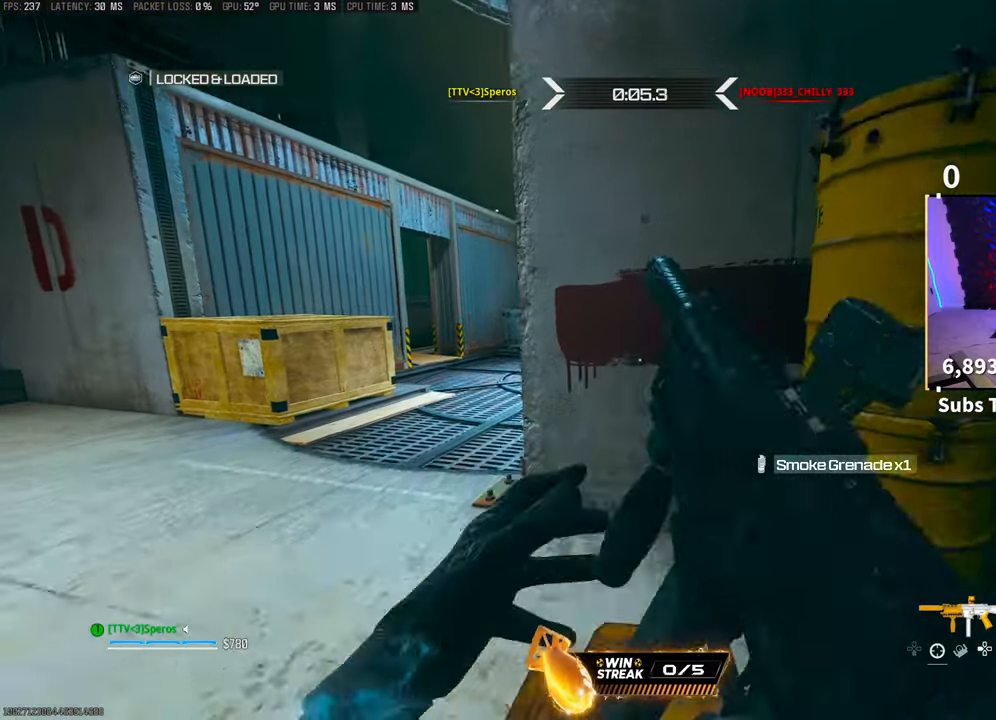
{"buttons": ["L3"], "left_stick": "up-left", "right_stick": "right", "events": [[50, "left_stick", "center"], [133, "left_stick", "left"], [150, "right_stick", "left"], [350, "right_stick", "center"], [383, "left_stick", "up-left"], [450, "L3", "down"], [450, "right_stick", "right"]]}
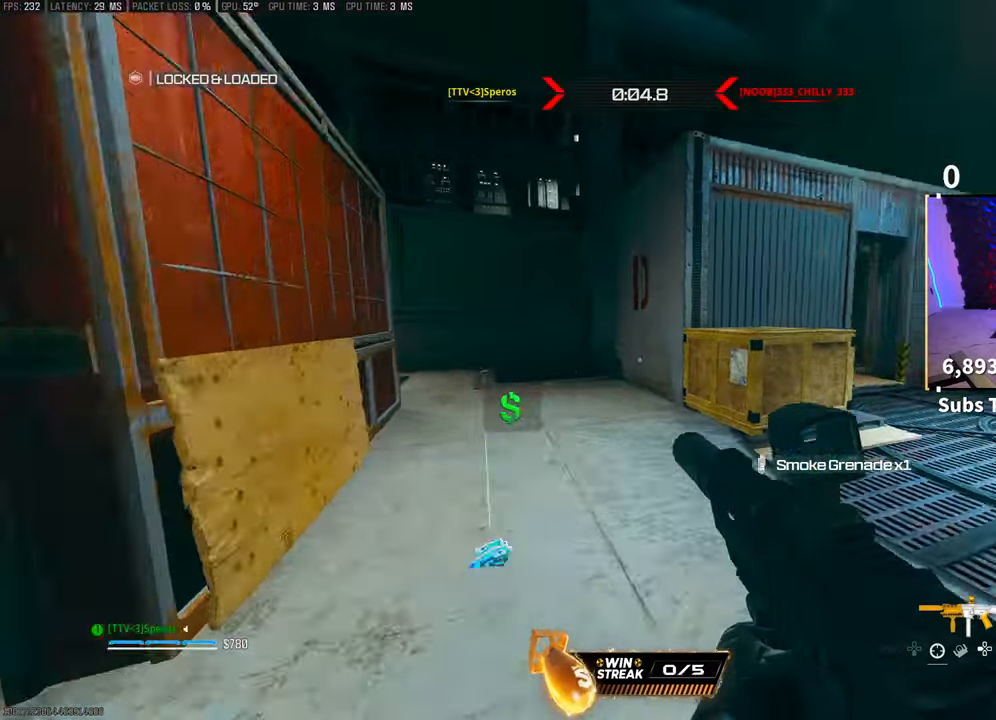
{"buttons": ["CROSS", "L2"], "left_stick": "down-left", "right_stick": "center", "events": [[50, "L3", "up"], [233, "right_stick", "center"], [400, "CROSS", "down"], [400, "left_stick", "left"], [433, "L2", "down"], [500, "left_stick", "down-left"]]}
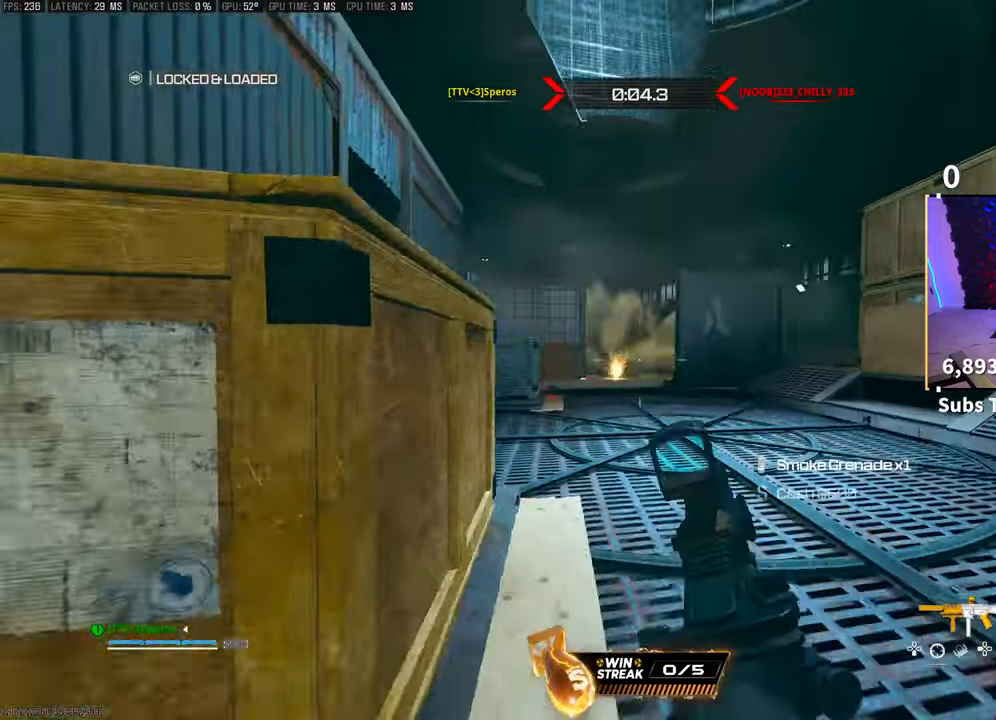
{"buttons": [], "left_stick": "down-right", "right_stick": "center", "events": [[50, "CROSS", "up"], [150, "right_stick", "right"], [250, "L2", "up"], [250, "right_stick", "left"], [483, "right_stick", "center"], [500, "left_stick", "down-right"]]}
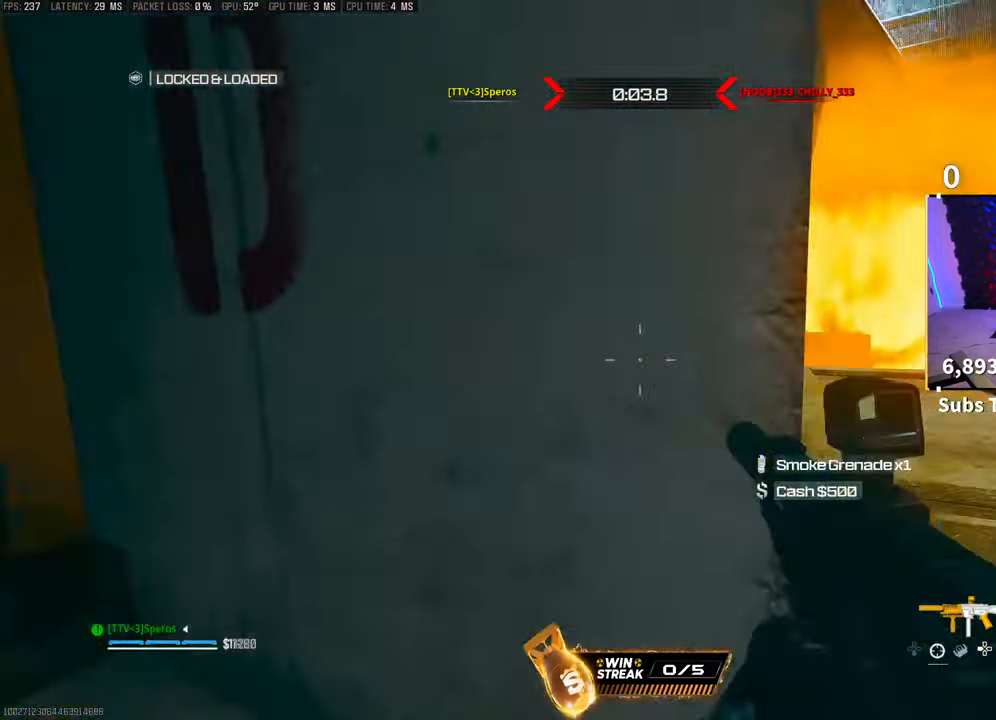
{"buttons": [], "left_stick": "center", "right_stick": "center", "events": [[33, "right_stick", "right"], [50, "left_stick", "right"], [200, "right_stick", "center"], [300, "L2", "down"], [350, "L2", "up"], [433, "left_stick", "center"]]}
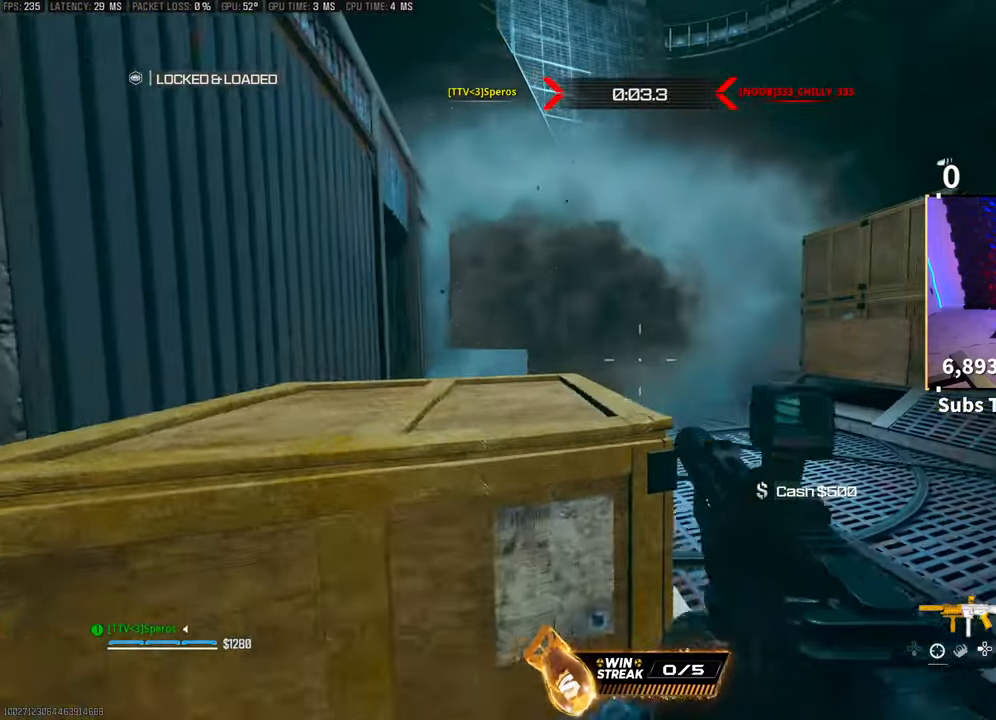
{"buttons": [], "left_stick": "up", "right_stick": "up-left", "events": [[83, "left_stick", "up-right"], [150, "L3", "down"], [150, "R1", "down"], [150, "right_stick", "up-left"], [250, "L3", "up"], [250, "R1", "up"], [250, "left_stick", "up"], [250, "right_stick", "center"], [500, "right_stick", "up-left"]]}
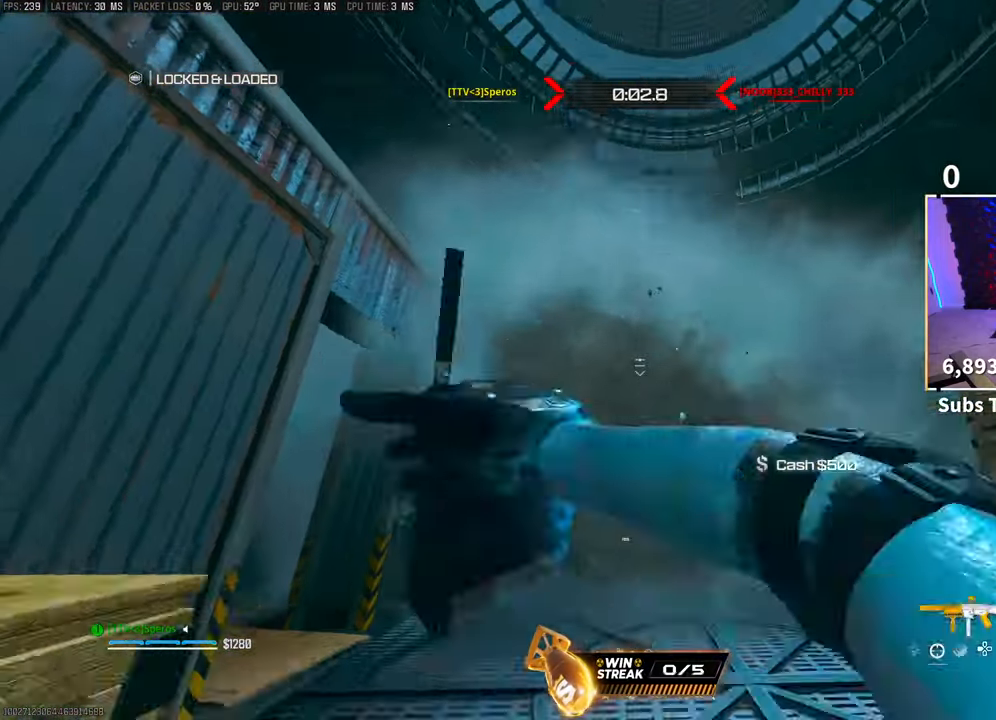
{"buttons": [], "left_stick": "down-left", "right_stick": "center", "events": [[50, "right_stick", "center"], [133, "left_stick", "right"], [200, "left_stick", "down"], [283, "right_stick", "down"], [433, "left_stick", "down-left"], [450, "right_stick", "center"]]}
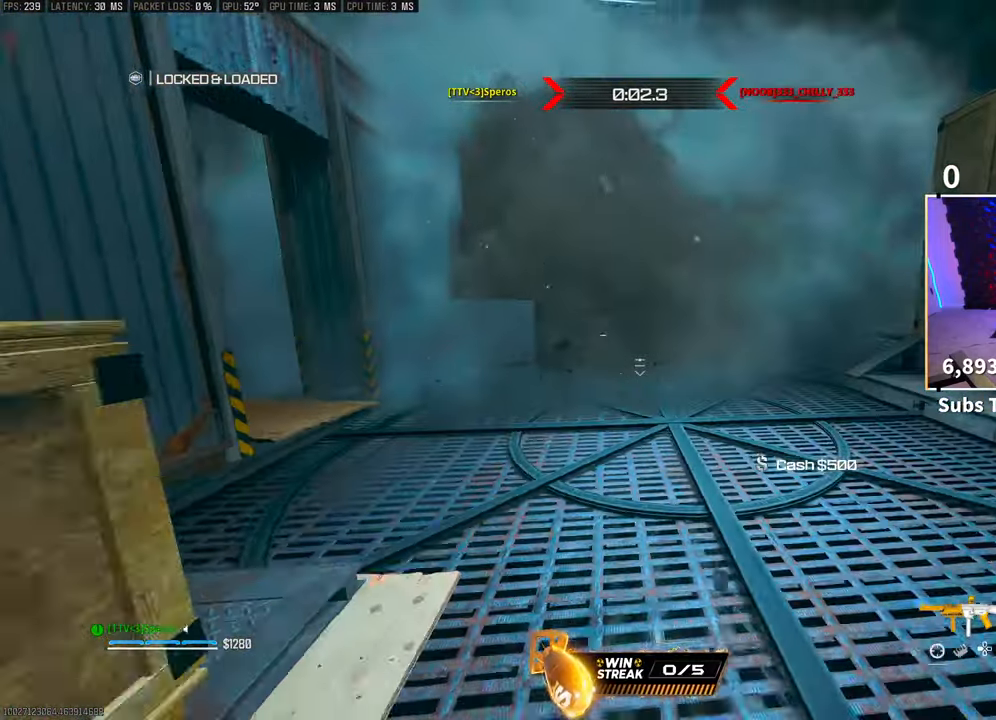
{"buttons": [], "left_stick": "left", "right_stick": "center", "events": [[350, "left_stick", "left"]]}
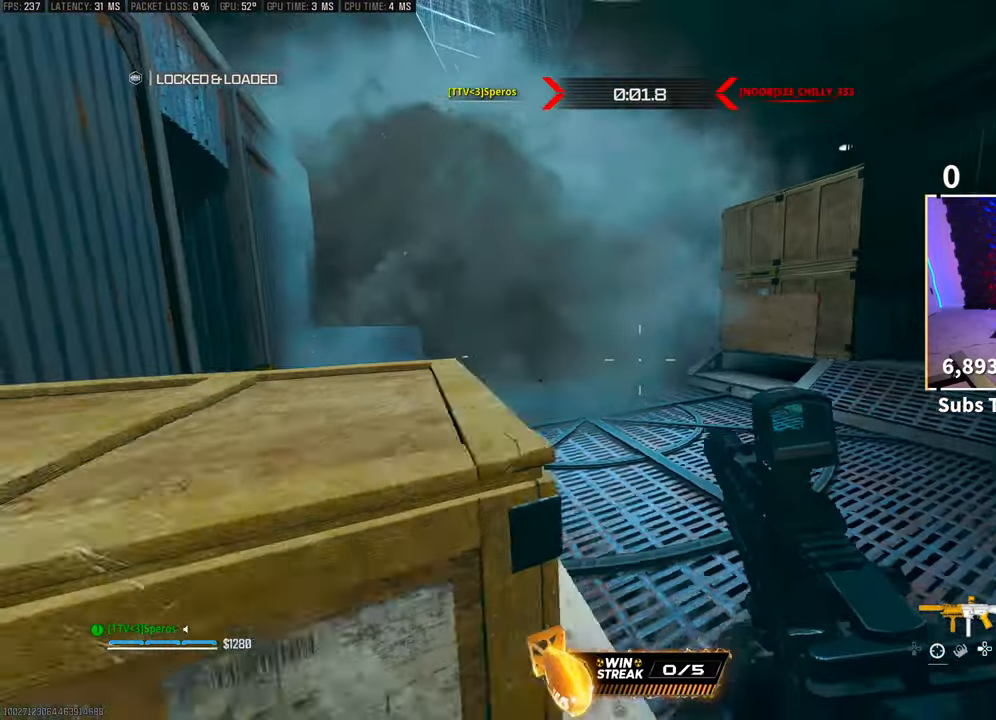
{"buttons": ["L2"], "left_stick": "center", "right_stick": "center", "events": [[183, "L2", "down"], [200, "left_stick", "center"]]}
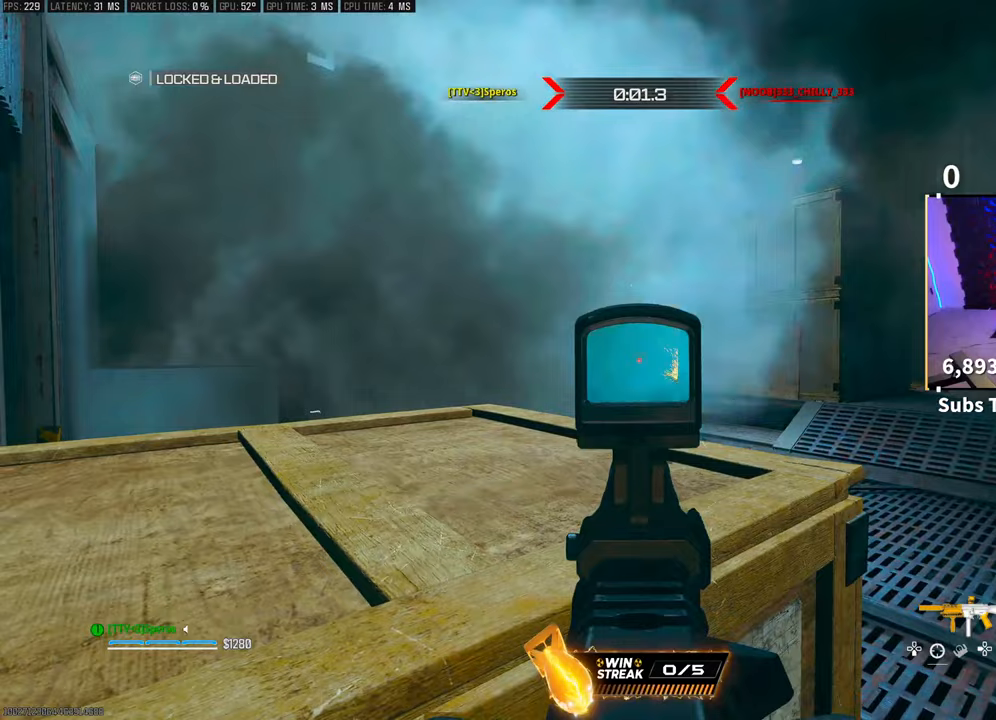
{"buttons": ["L2"], "left_stick": "center", "right_stick": "center", "events": [[100, "R1", "down"], [233, "R1", "up"]]}
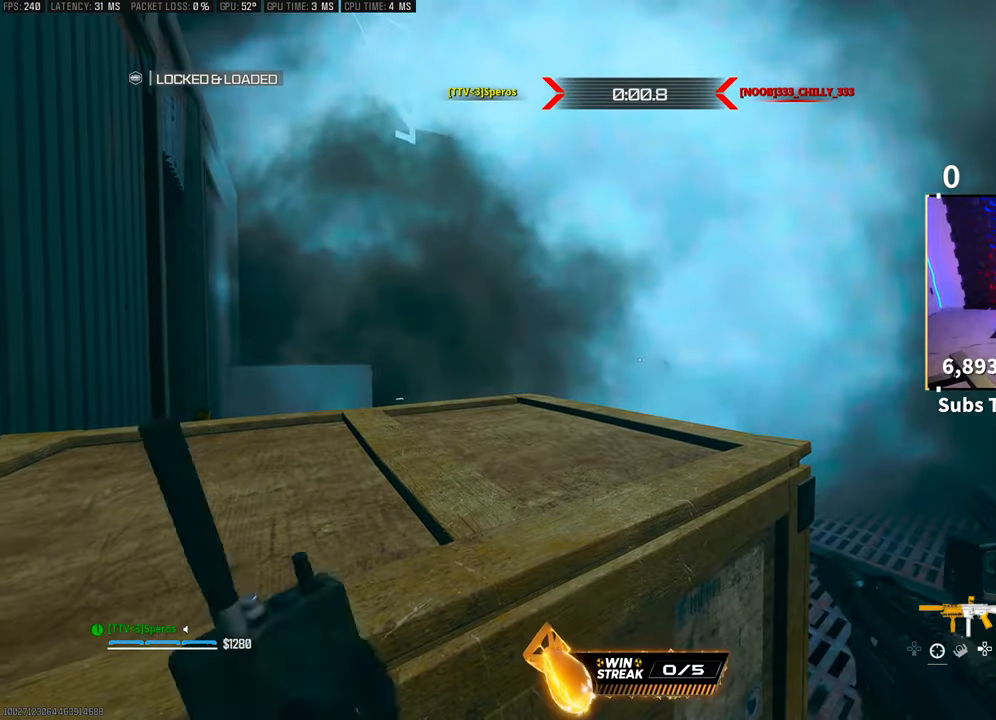
{"buttons": [], "left_stick": "center", "right_stick": "center", "events": [[350, "L2", "up"]]}
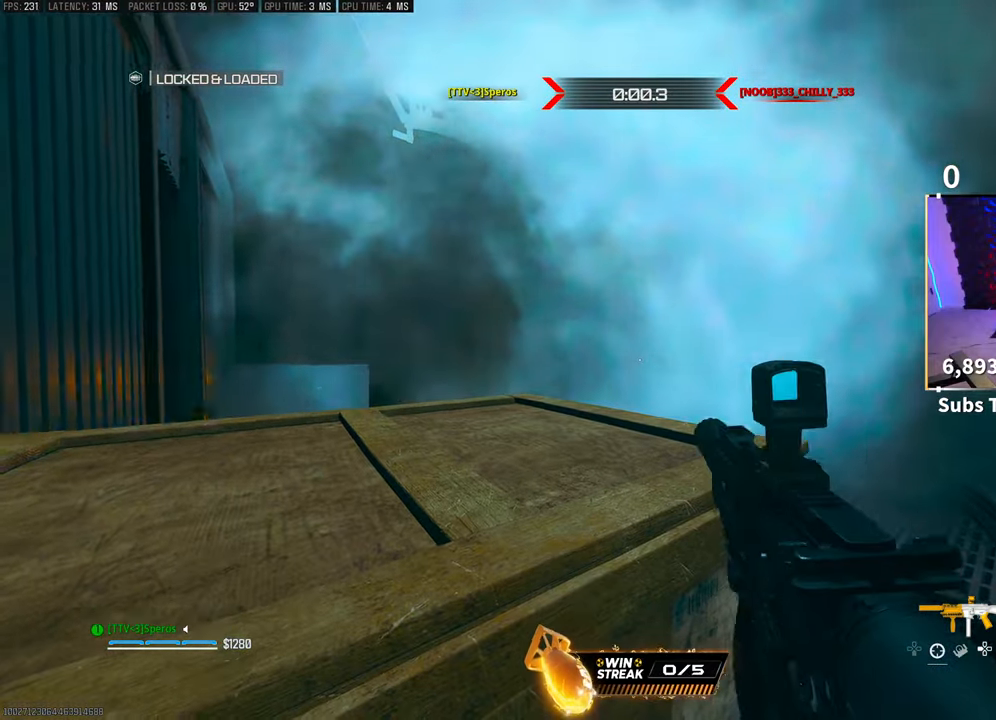
{"buttons": ["L3"], "left_stick": "up", "right_stick": "center", "events": [[133, "right_stick", "right"], [250, "right_stick", "center"], [450, "left_stick", "up"], [500, "L3", "down"]]}
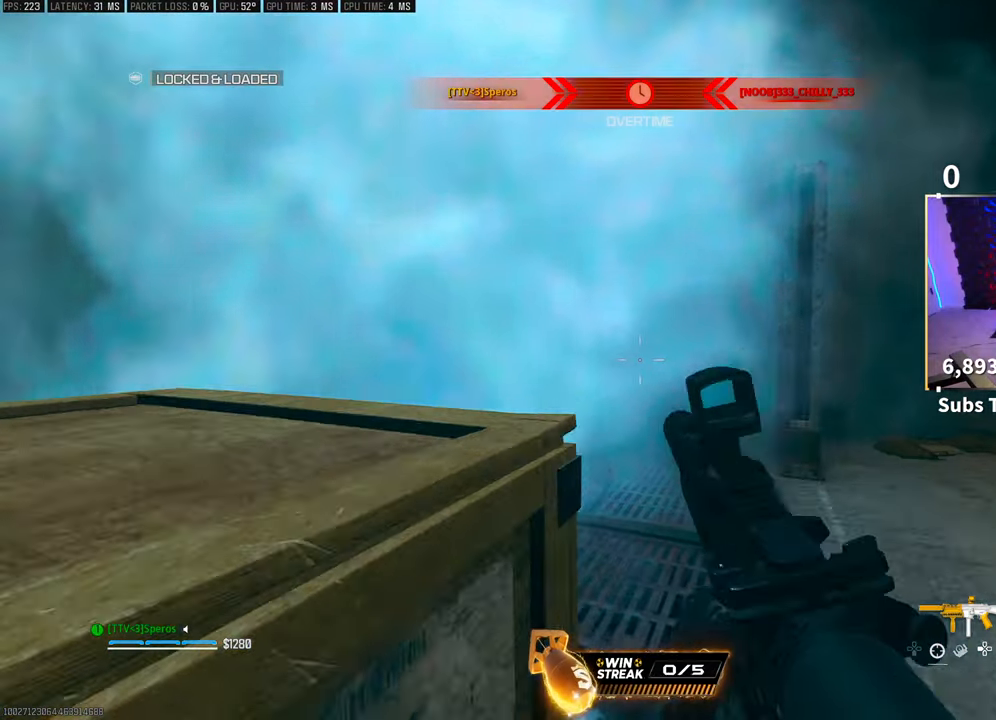
{"buttons": [], "left_stick": "up", "right_stick": "center", "events": [[33, "right_stick", "left"], [100, "L3", "up"], [100, "right_stick", "center"], [150, "left_stick", "up-left"], [233, "TRIANGLE", "down"], [300, "TRIANGLE", "up"], [350, "L3", "down"], [350, "TRIANGLE", "down"], [400, "TRIANGLE", "up"], [450, "L3", "up"], [483, "left_stick", "up"]]}
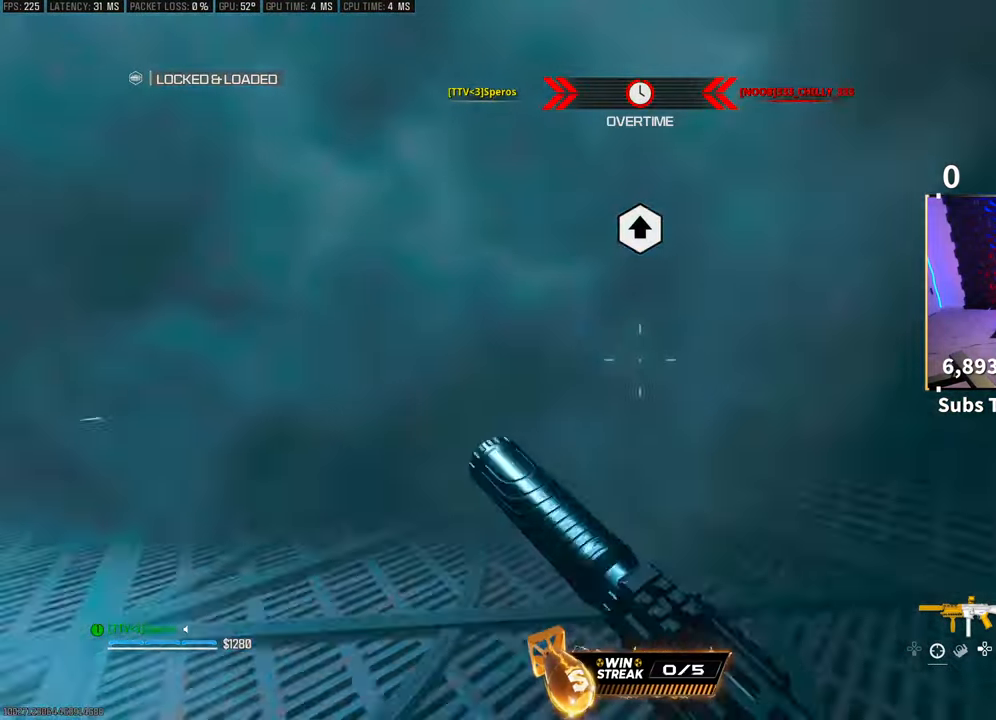
{"buttons": [], "left_stick": "down-left", "right_stick": "center", "events": [[200, "left_stick", "right"], [250, "CROSS", "down"], [283, "left_stick", "center"], [400, "CROSS", "up"], [400, "left_stick", "down-left"]]}
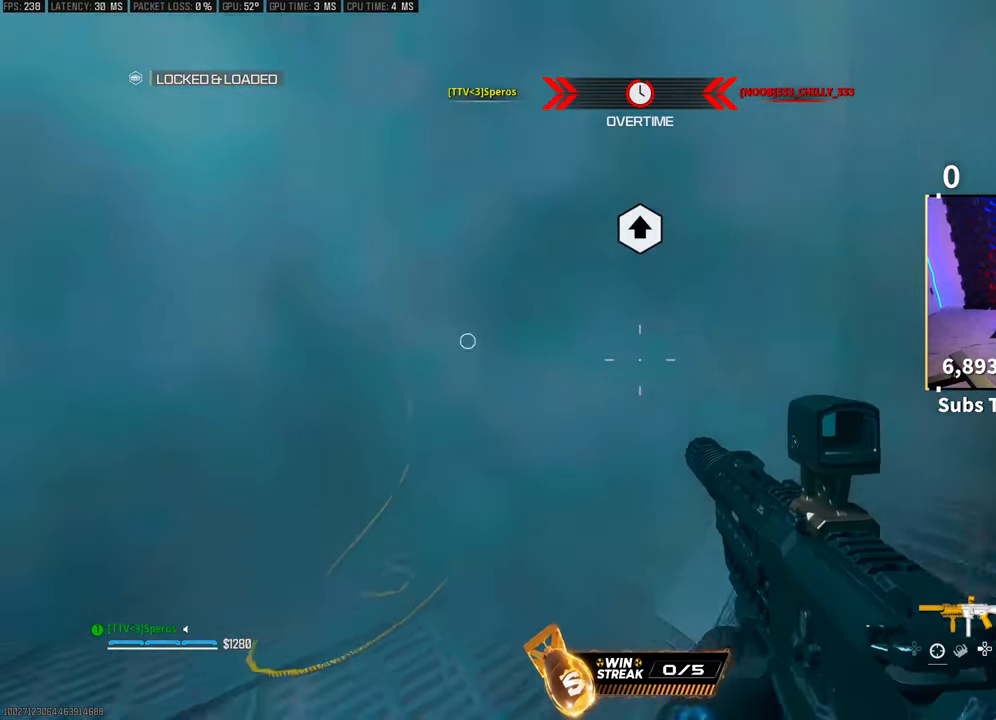
{"buttons": [], "left_stick": "center", "right_stick": "center", "events": [[33, "right_stick", "left"], [50, "left_stick", "up-left"], [233, "right_stick", "right"], [250, "left_stick", "up-right"], [333, "right_stick", "center"], [450, "left_stick", "center"]]}
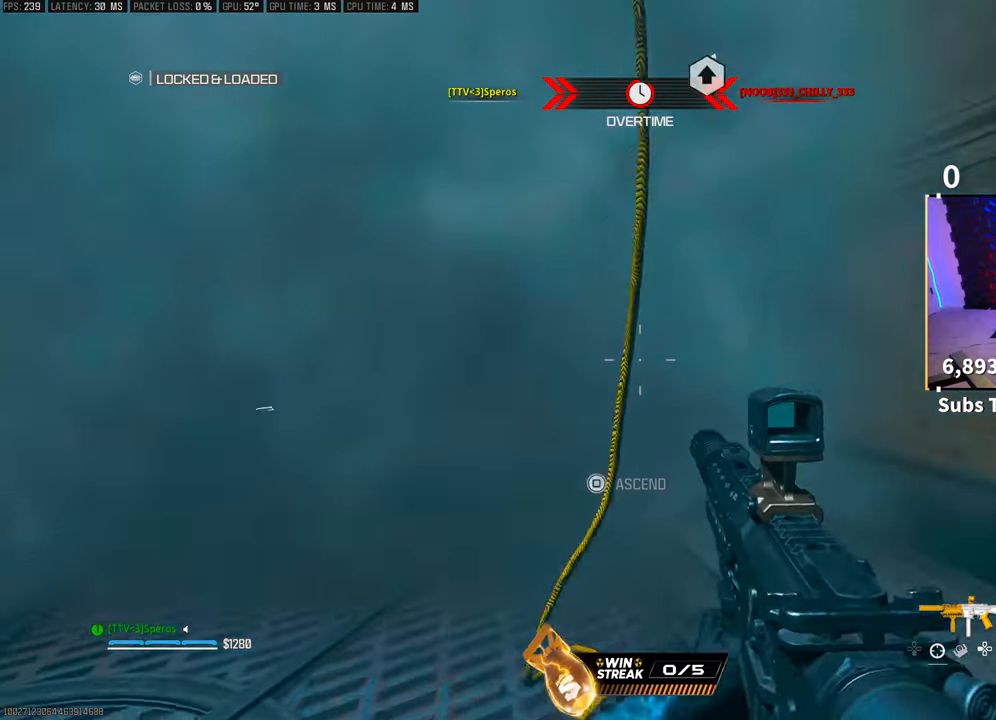
{"buttons": [], "left_stick": "center", "right_stick": "center", "events": [[150, "right_stick", "up-right"], [300, "CROSS", "down"], [333, "right_stick", "center"], [400, "CROSS", "up"]]}
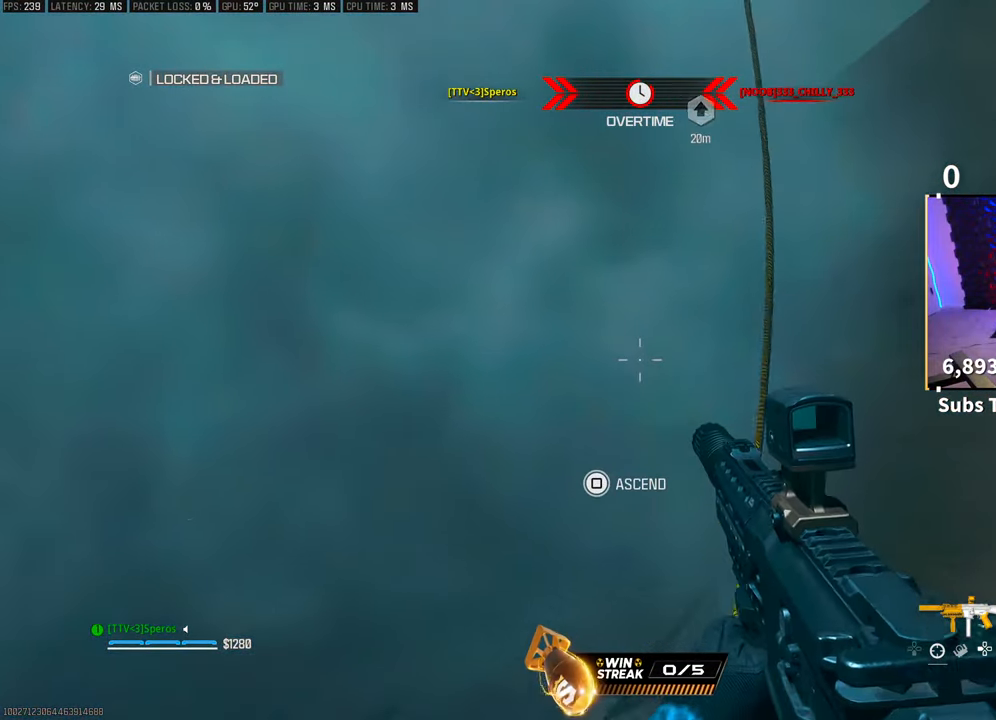
{"buttons": [], "left_stick": "center", "right_stick": "center", "events": []}
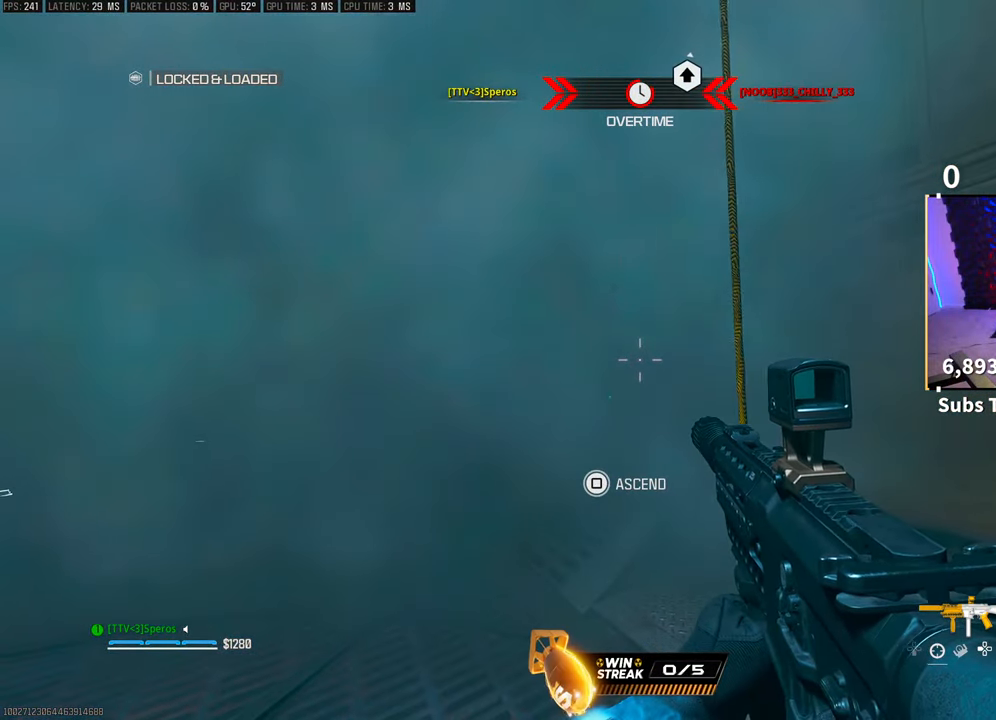
{"buttons": ["R2"], "left_stick": "left", "right_stick": "center", "events": [[200, "left_stick", "left"], [233, "R2", "down"], [350, "right_stick", "down-right"], [500, "right_stick", "center"]]}
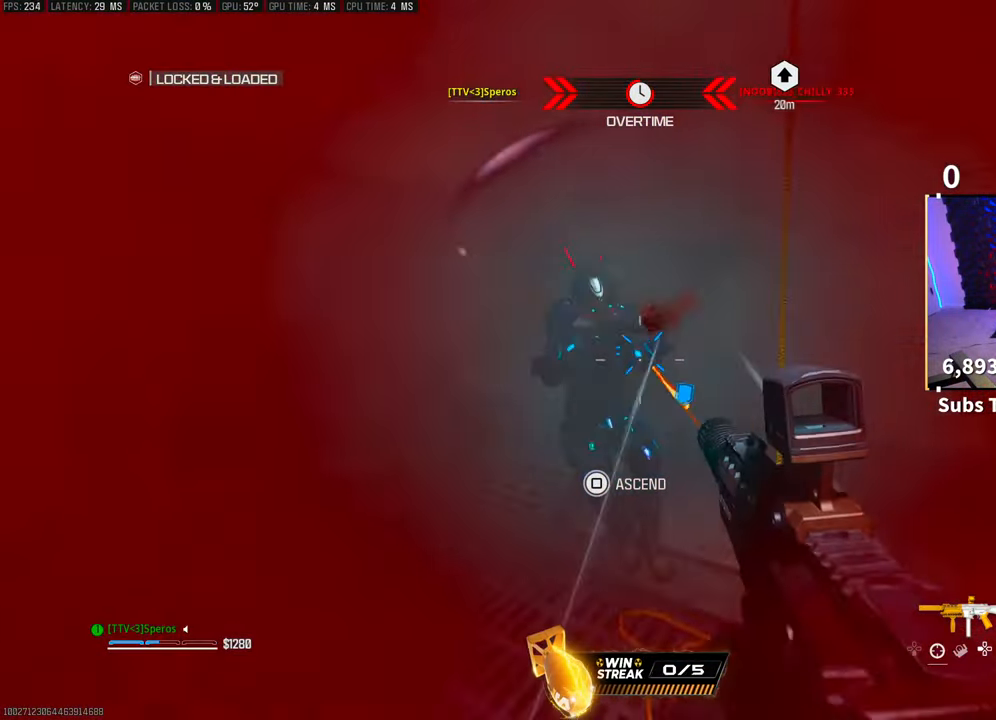
{"buttons": ["CROSS", "R2"], "left_stick": "left", "right_stick": "right", "events": [[50, "right_stick", "down-right"], [150, "right_stick", "center"], [300, "CROSS", "down"], [400, "CROSS", "up"], [400, "right_stick", "down"], [450, "CROSS", "down"], [500, "right_stick", "right"]]}
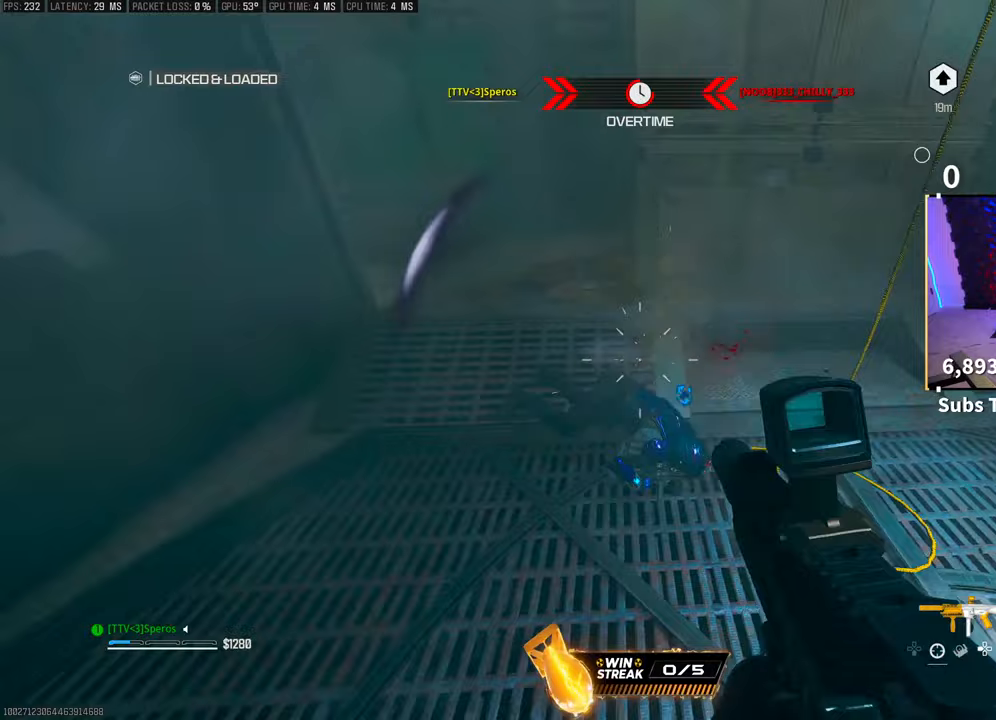
{"buttons": ["CROSS", "R2"], "left_stick": "up-left", "right_stick": "down", "events": [[50, "right_stick", "down-right"], [100, "CROSS", "up"], [233, "right_stick", "center"], [283, "right_stick", "up"], [400, "CROSS", "down"], [400, "left_stick", "up-left"], [400, "right_stick", "center"], [450, "right_stick", "down"]]}
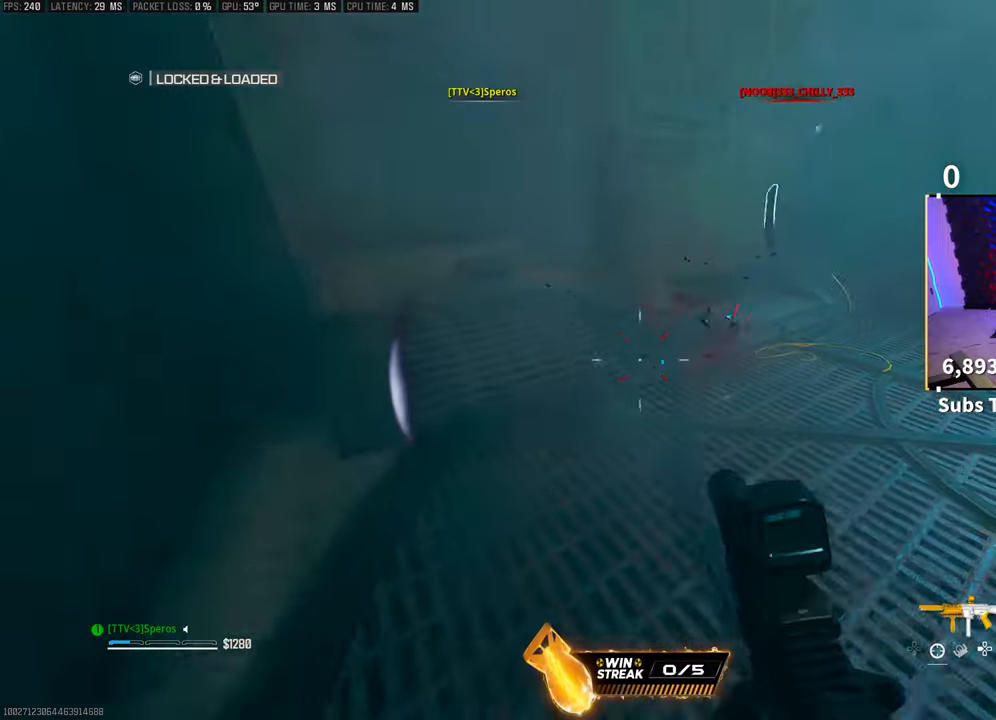
{"buttons": [], "left_stick": "up", "right_stick": "right", "events": [[50, "CROSS", "up"], [50, "right_stick", "center"], [183, "R2", "up"], [200, "left_stick", "up"], [200, "right_stick", "down-right"], [250, "SQUARE", "down"], [333, "right_stick", "center"], [350, "SQUARE", "up"], [433, "right_stick", "right"]]}
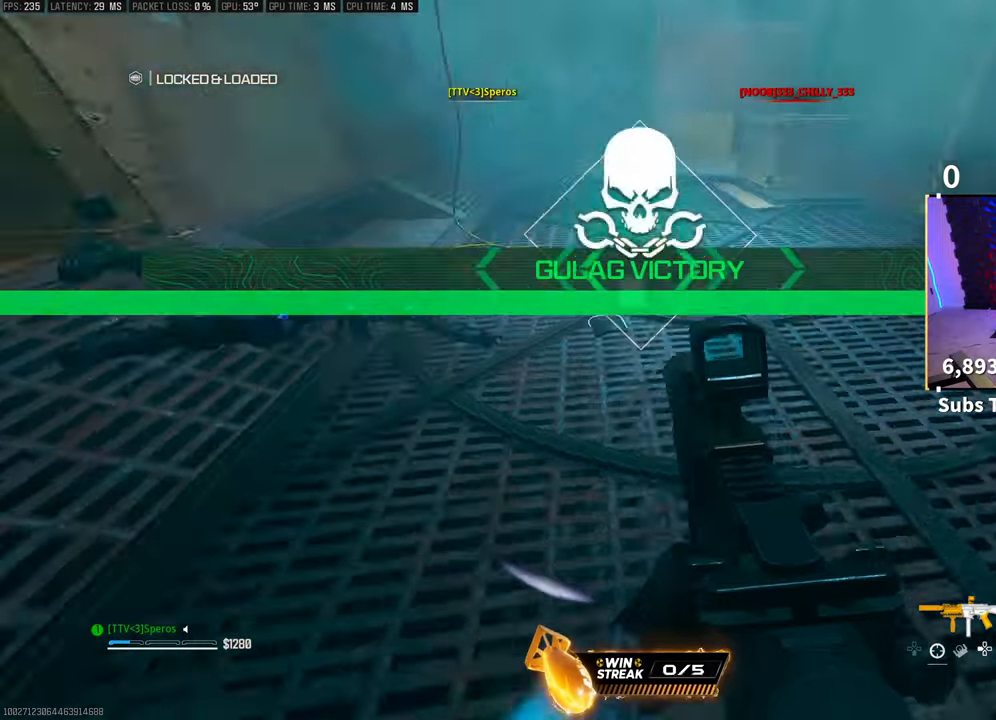
{"buttons": [], "left_stick": "up", "right_stick": "center", "events": [[100, "L3", "down"], [100, "right_stick", "center"], [150, "right_stick", "left"], [200, "L3", "up"], [350, "right_stick", "center"]]}
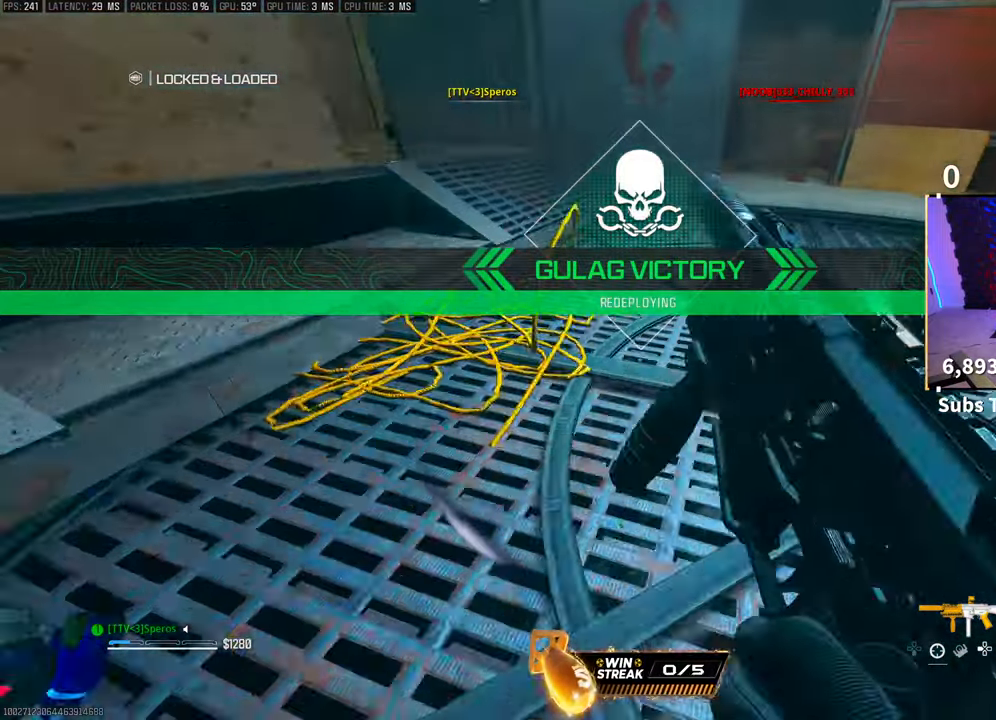
{"buttons": [], "left_stick": "up-left", "right_stick": "center", "events": [[150, "CROSS", "down"], [233, "left_stick", "up-left"], [300, "CROSS", "up"]]}
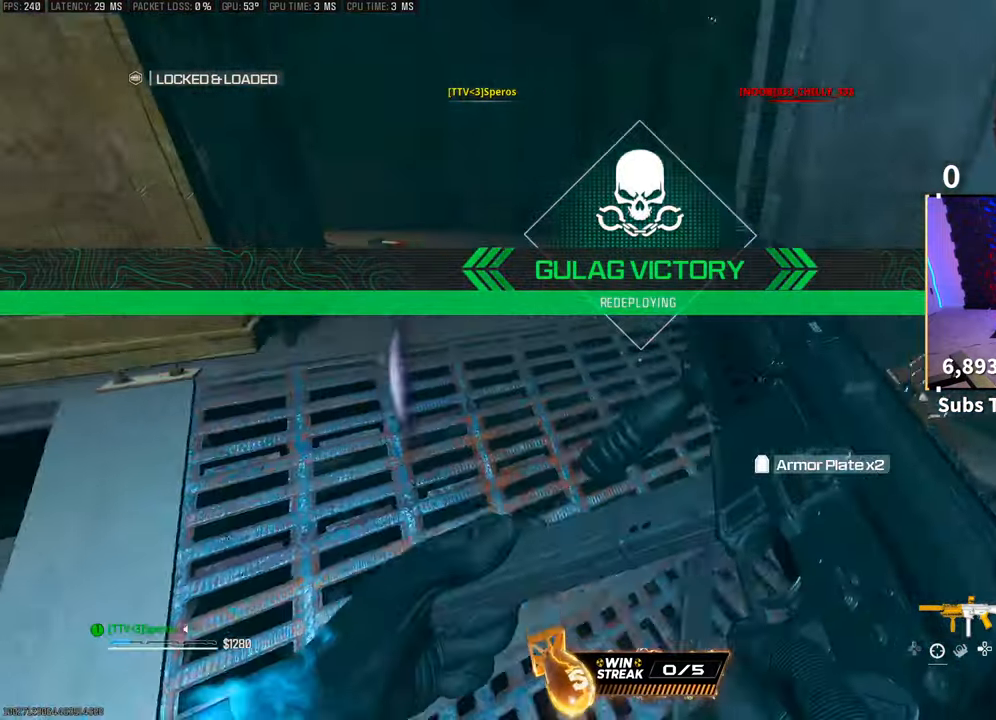
{"buttons": [], "left_stick": "up-left", "right_stick": "right", "events": [[200, "CROSS", "down"], [350, "CROSS", "up"], [433, "right_stick", "right"]]}